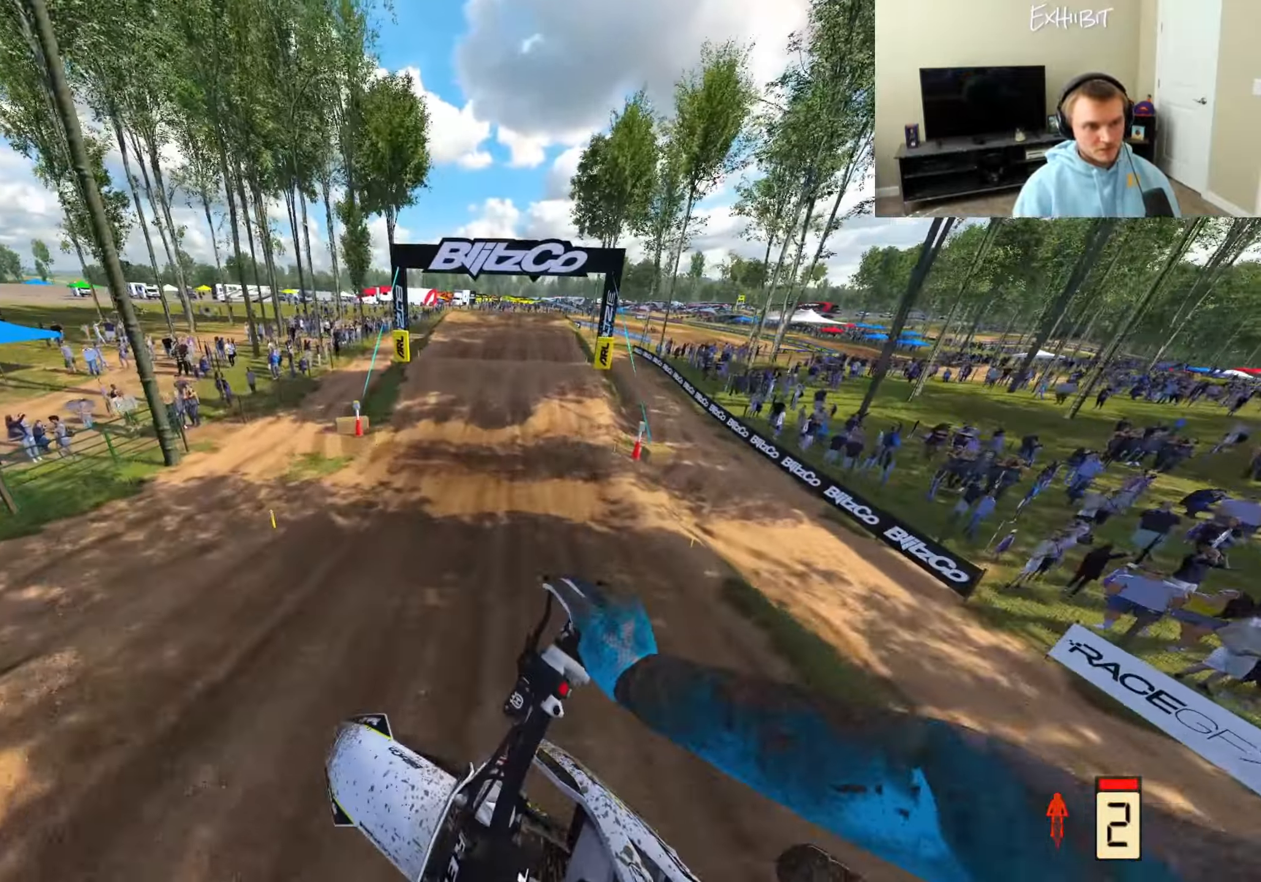
Gameplay with a controller (PlayStation layout); each line is a JSON object with the inputs held at the frame after it. "events" lists button and stick changes between this image and that frame as [ms after this image, input, new state], when the widget could be followed in between. Not read: L3.
{"buttons": ["R2"], "left_stick": "left", "right_stick": "up", "events": [[83, "right_stick", "center"], [183, "left_stick", "left"], [317, "right_stick", "up"]]}
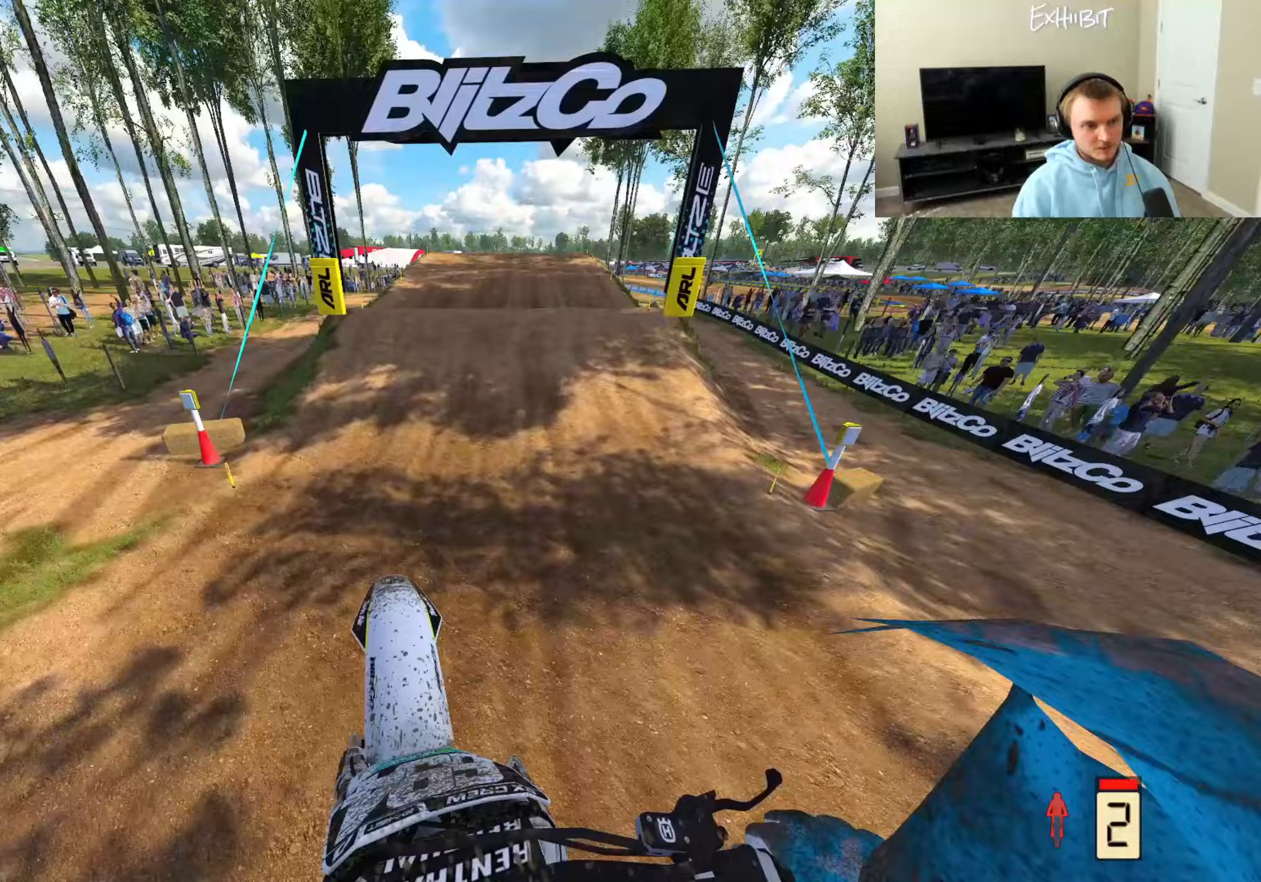
{"buttons": ["R2"], "left_stick": "center", "right_stick": "center", "events": [[133, "right_stick", "center"], [167, "left_stick", "center"]]}
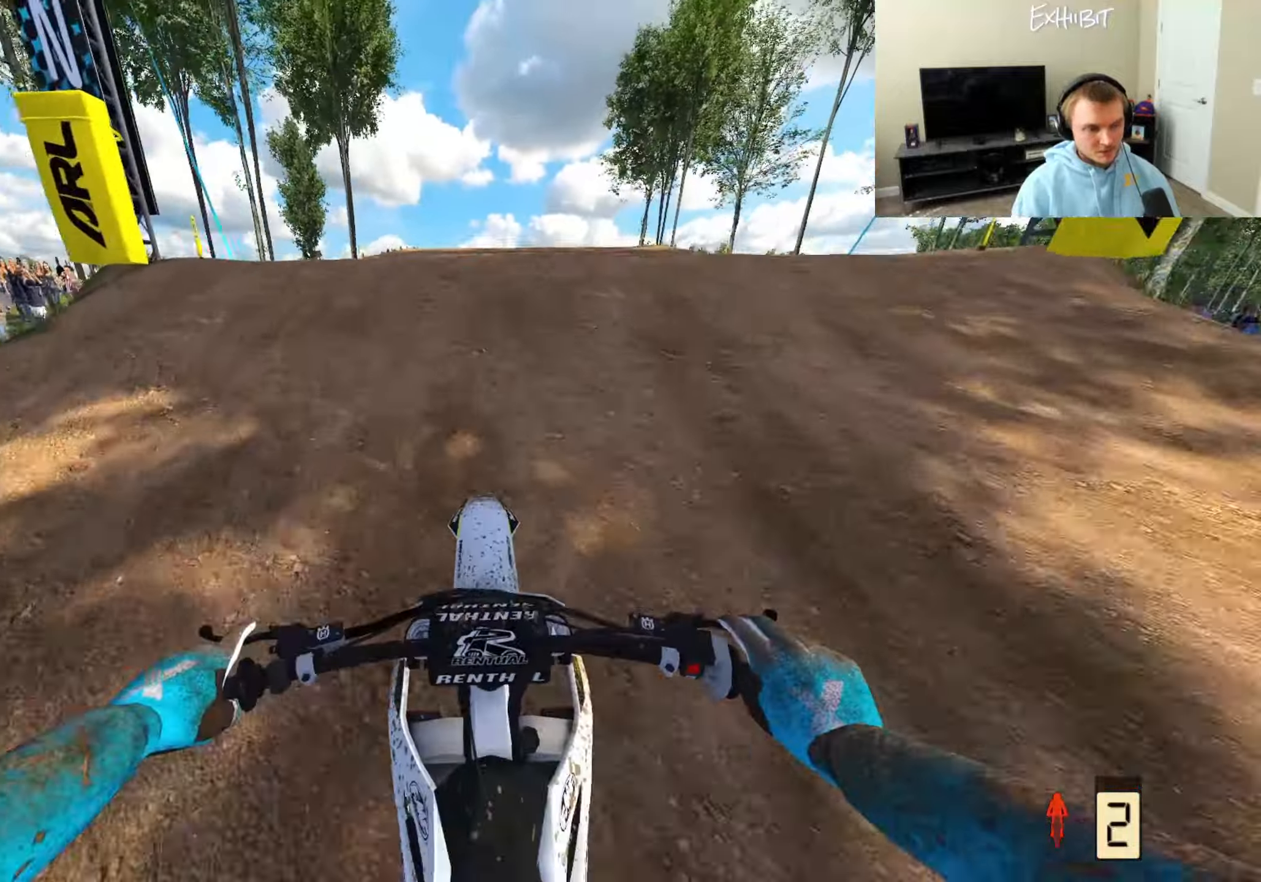
{"buttons": [], "left_stick": "left", "right_stick": "down-left", "events": [[17, "right_stick", "up"], [33, "left_stick", "right"], [167, "left_stick", "center"], [167, "right_stick", "up-left"], [217, "R3", "down"], [350, "R3", "up"], [383, "left_stick", "left"], [400, "R2", "up"], [433, "right_stick", "down-left"]]}
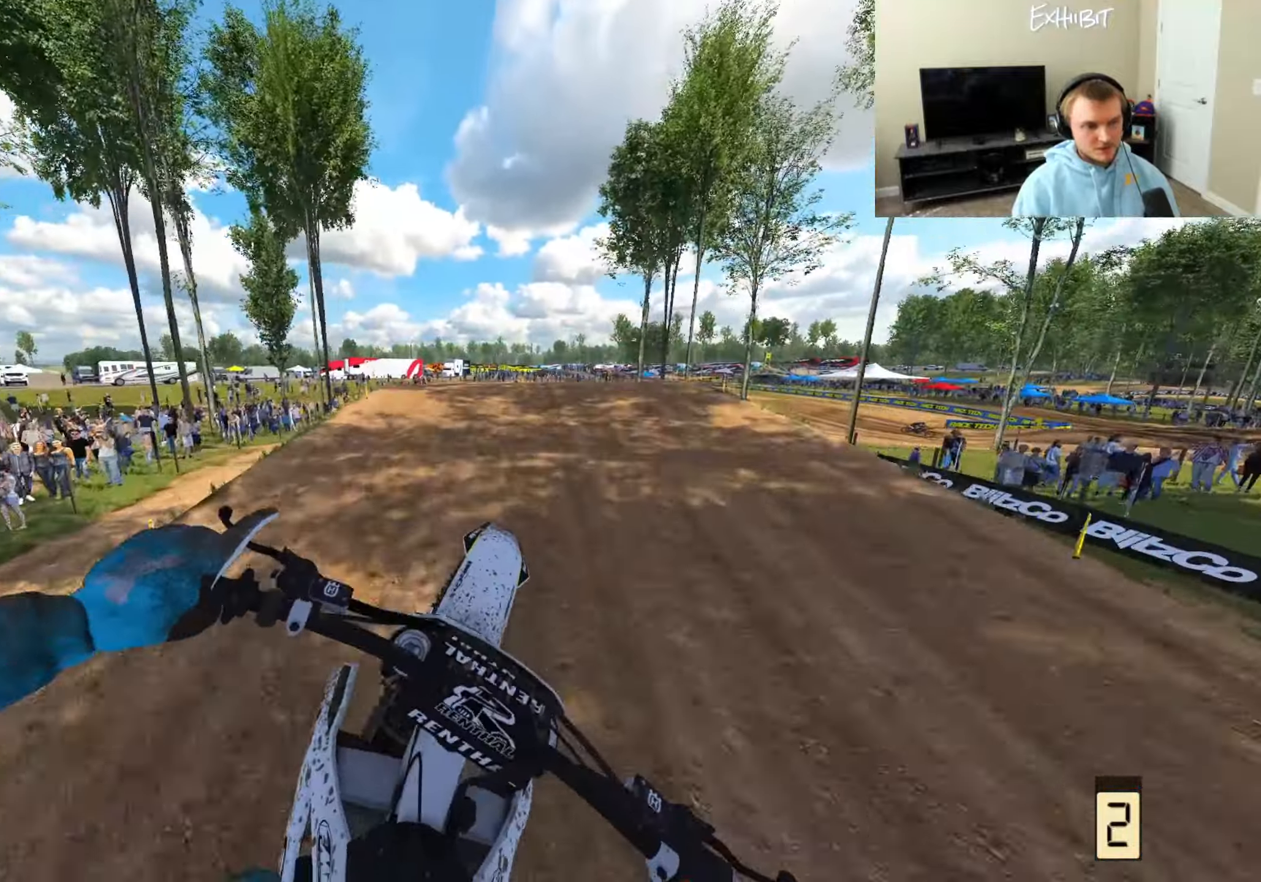
{"buttons": ["R2"], "left_stick": "center", "right_stick": "right", "events": [[33, "left_stick", "center"], [83, "R3", "down"], [217, "R3", "up"], [283, "right_stick", "right"], [350, "R2", "down"]]}
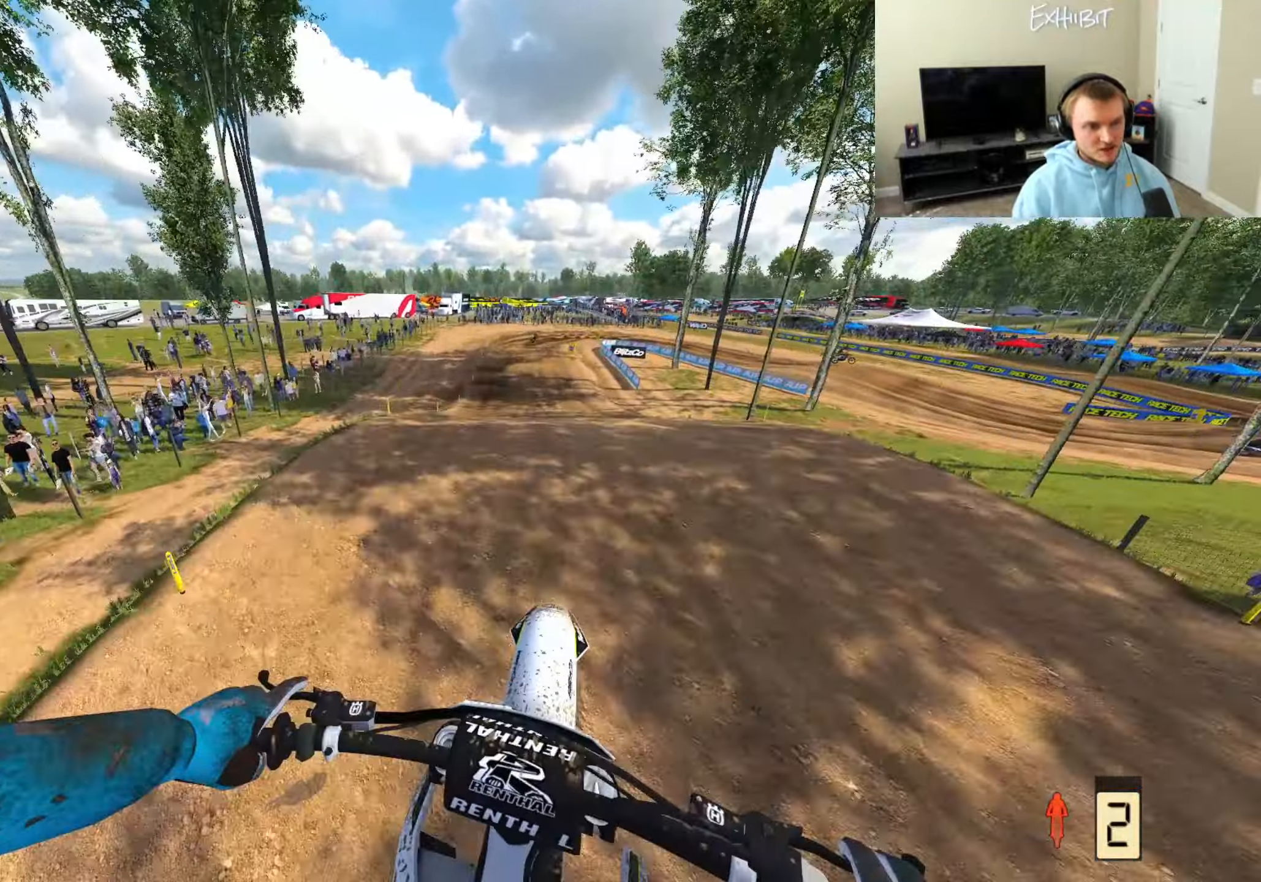
{"buttons": ["R2"], "left_stick": "center", "right_stick": "up-right", "events": [[17, "R2", "up"], [200, "R2", "down"], [350, "right_stick", "up-right"]]}
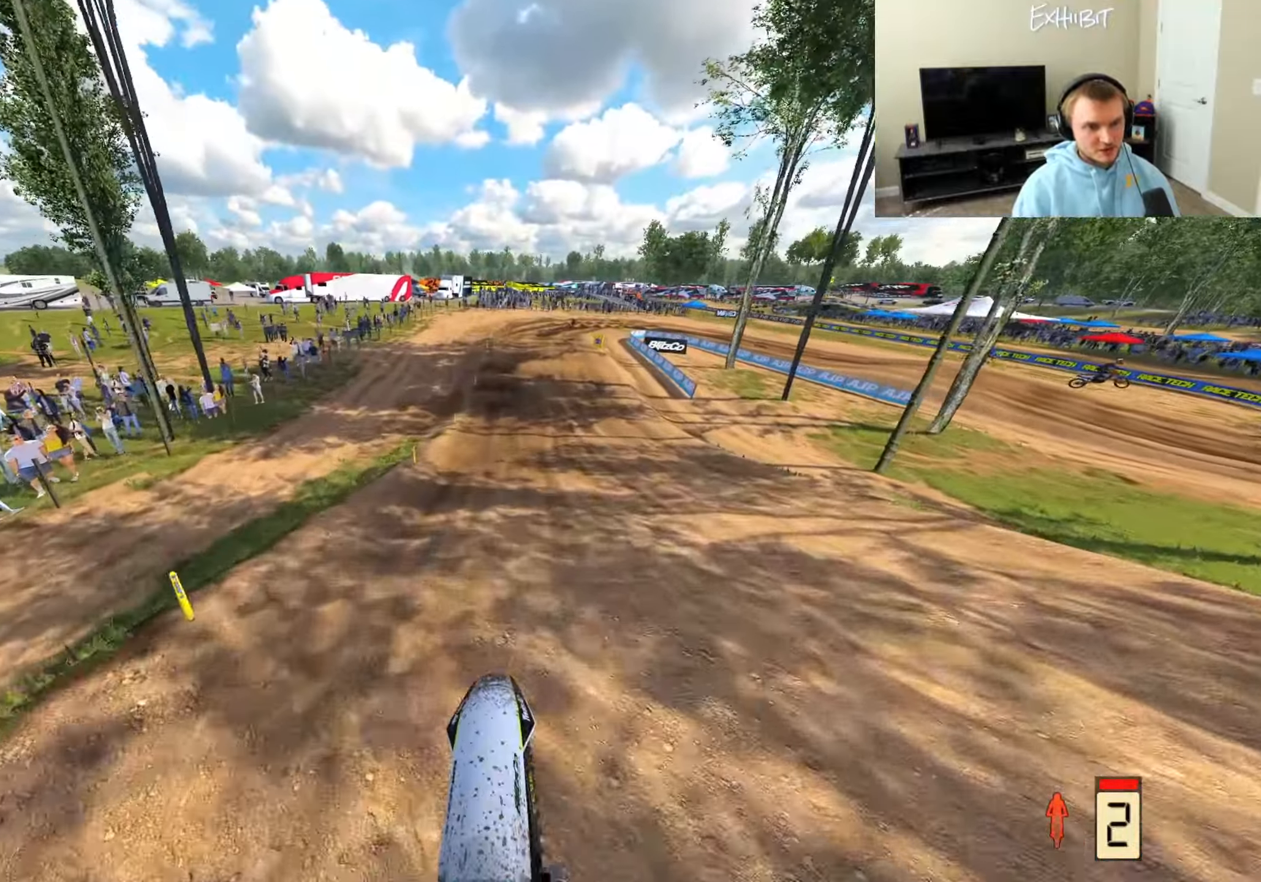
{"buttons": ["R2"], "left_stick": "center", "right_stick": "down", "events": [[33, "right_stick", "up"], [83, "left_stick", "right"], [167, "left_stick", "center"], [300, "right_stick", "center"], [467, "right_stick", "down"]]}
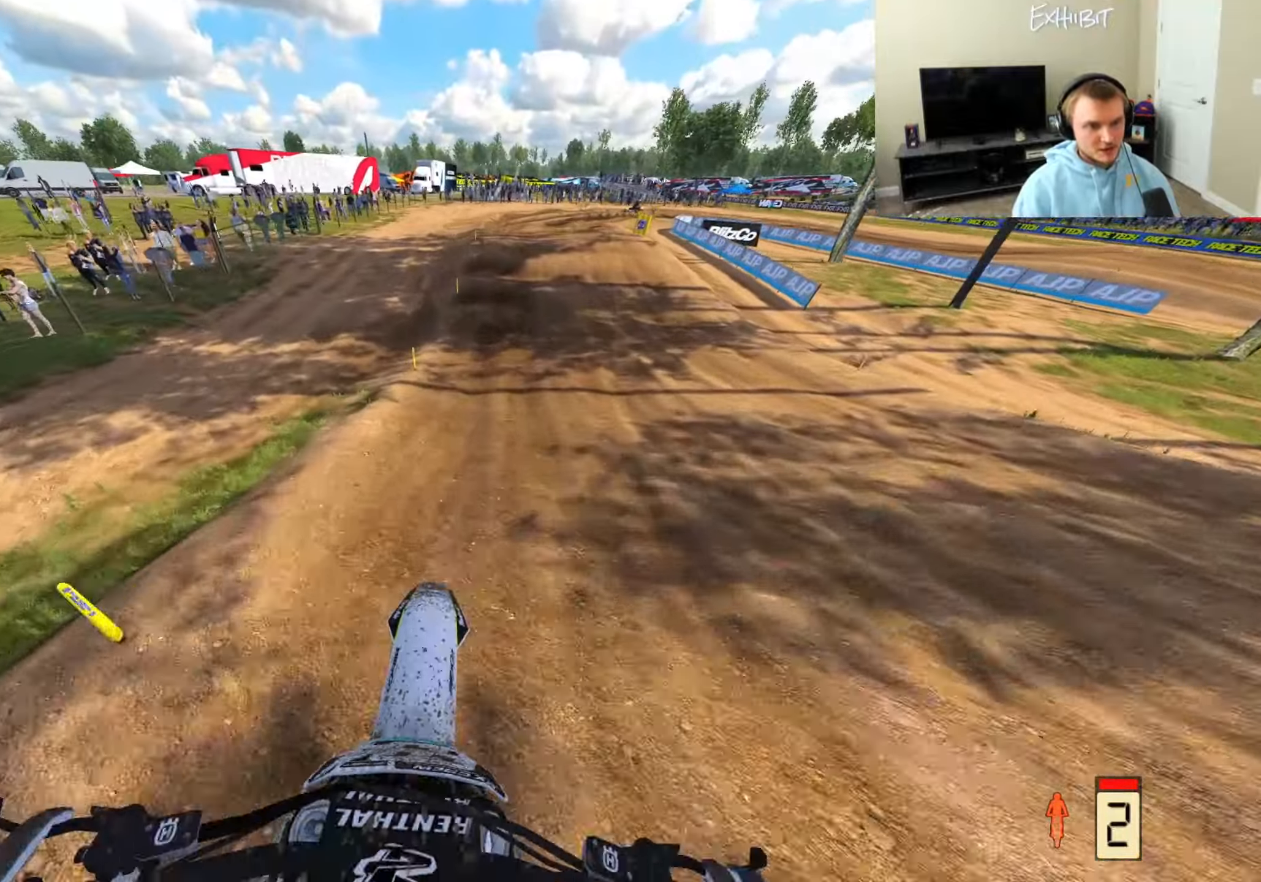
{"buttons": ["R2"], "left_stick": "right", "right_stick": "down", "events": [[50, "right_stick", "down-right"], [250, "right_stick", "down"], [417, "left_stick", "right"]]}
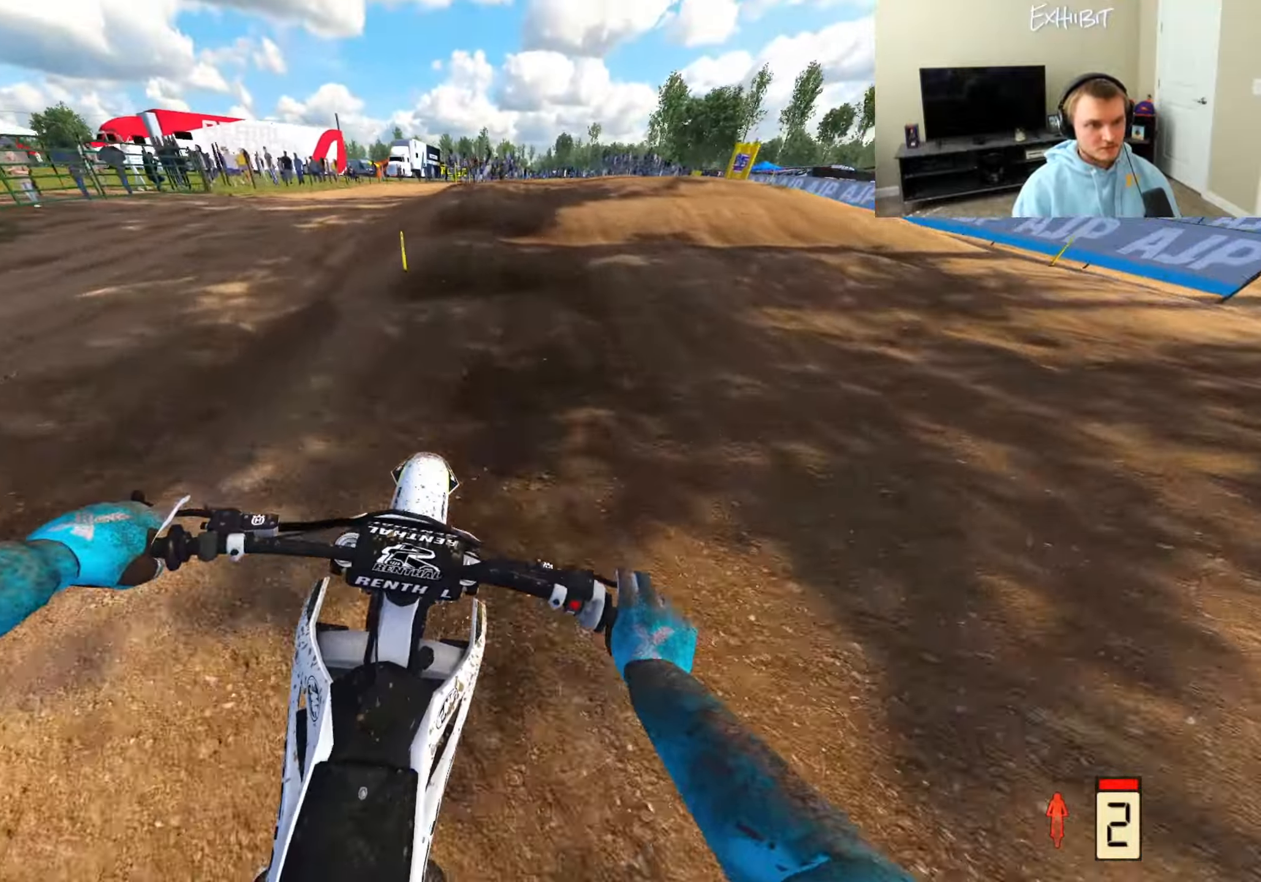
{"buttons": ["R2"], "left_stick": "right", "right_stick": "down", "events": [[17, "R2", "up"], [217, "R2", "down"], [333, "R2", "up"], [417, "R2", "down"]]}
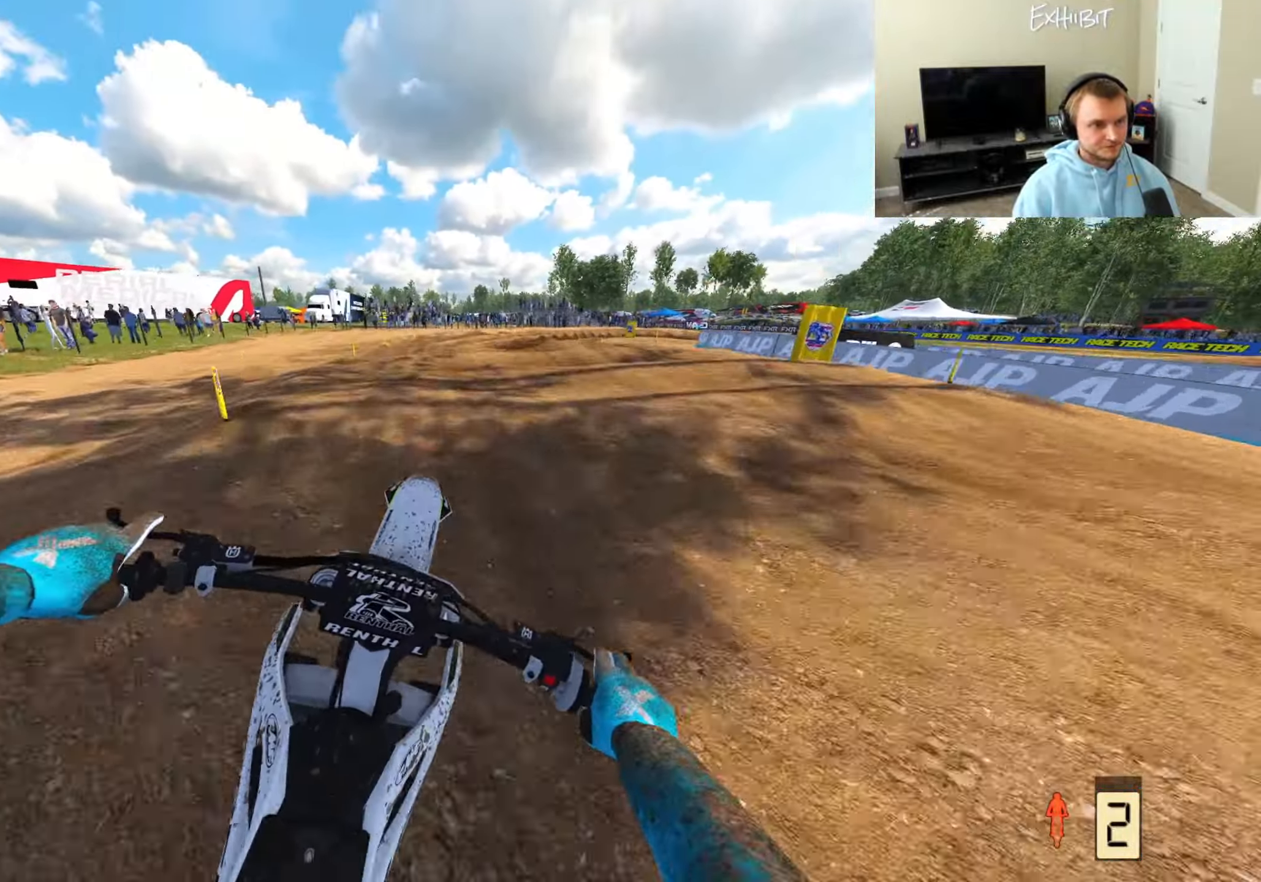
{"buttons": ["R2"], "left_stick": "right", "right_stick": "center", "events": [[33, "R2", "up"], [283, "R2", "down"], [333, "right_stick", "center"]]}
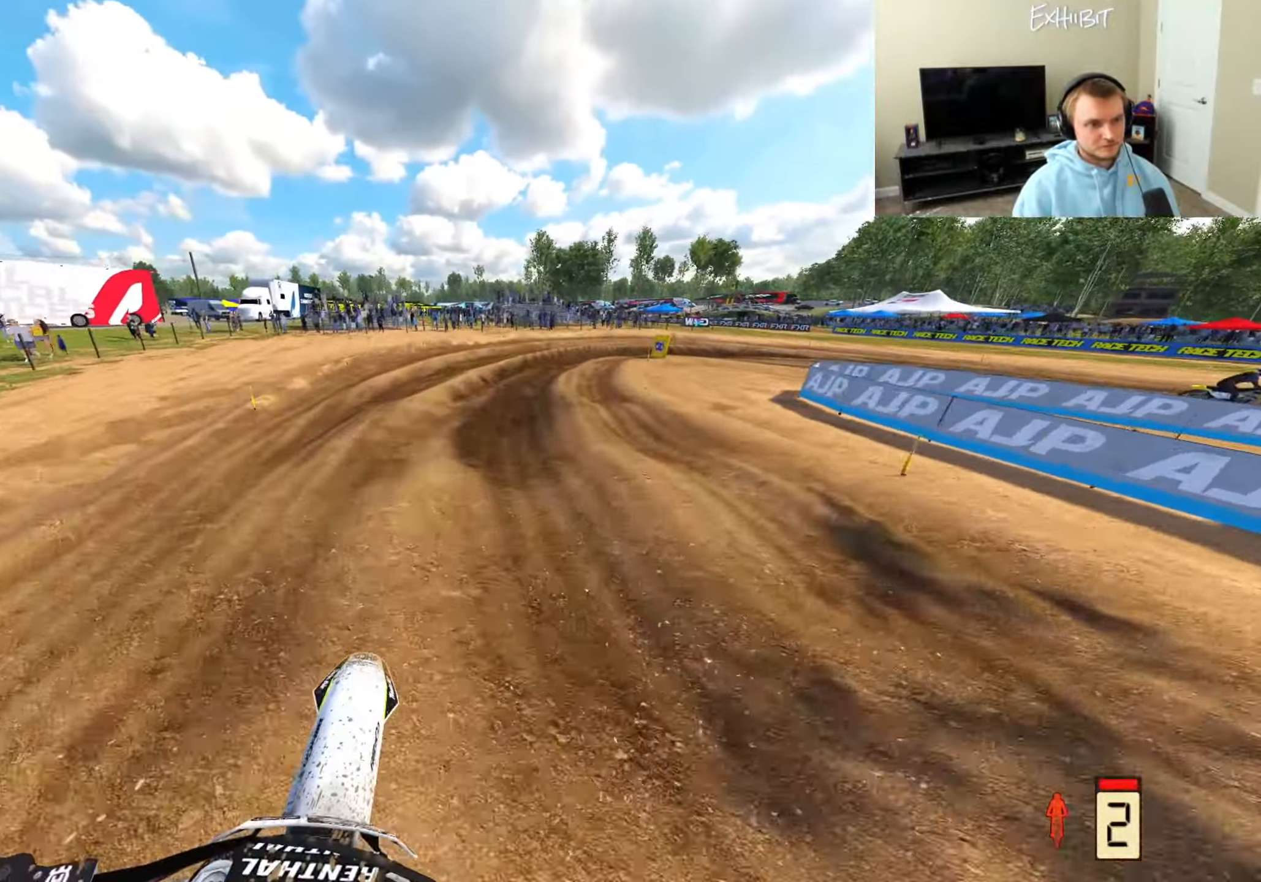
{"buttons": ["R2"], "left_stick": "right", "right_stick": "down-left", "events": [[33, "R2", "up"], [150, "R2", "down"], [333, "R2", "up"], [450, "right_stick", "down-left"], [483, "R2", "down"]]}
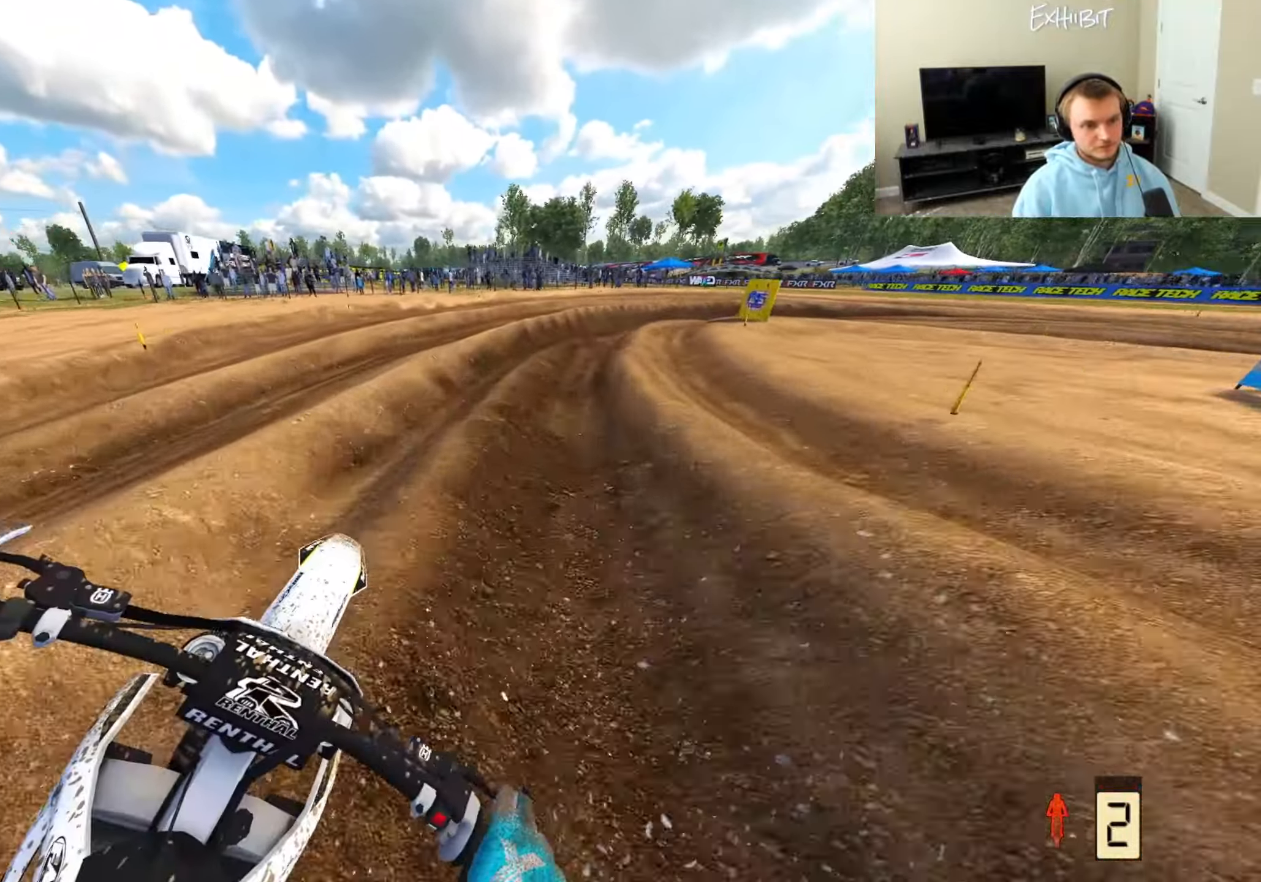
{"buttons": ["R3"], "left_stick": "right", "right_stick": "down-left", "events": [[233, "R2", "up"], [383, "R3", "down"]]}
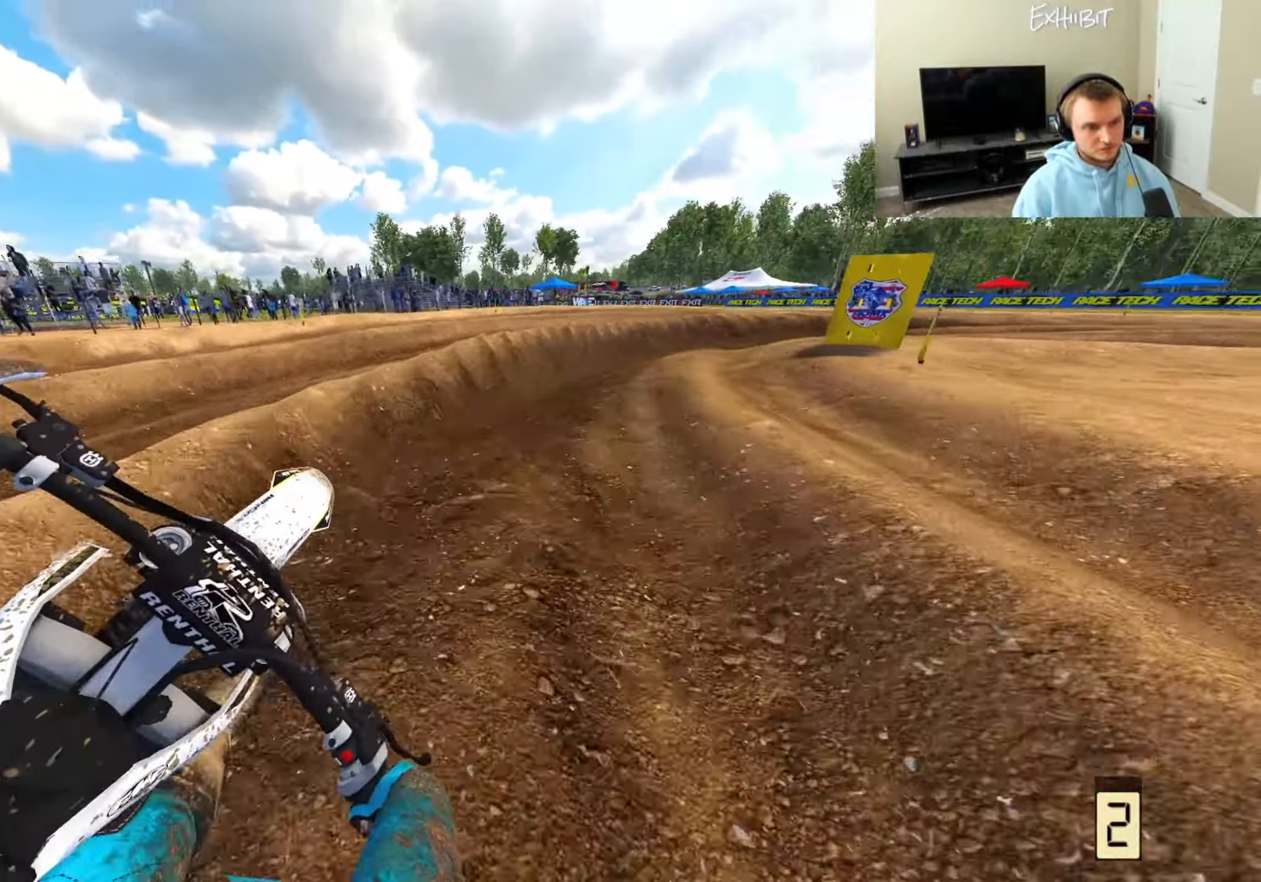
{"buttons": ["R2"], "left_stick": "right", "right_stick": "down-left", "events": [[17, "R3", "up"], [383, "R2", "down"]]}
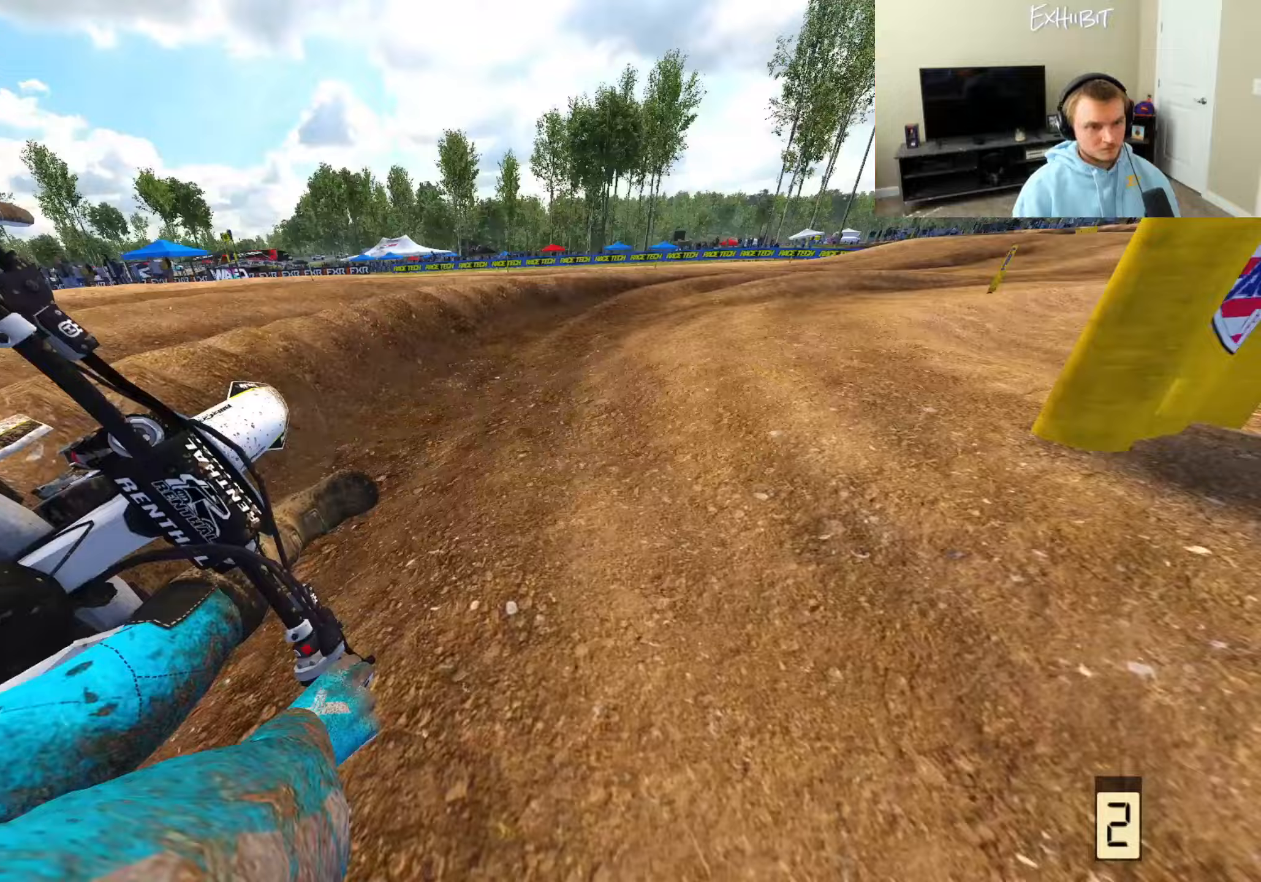
{"buttons": ["R2"], "left_stick": "right", "right_stick": "left", "events": [[217, "right_stick", "left"]]}
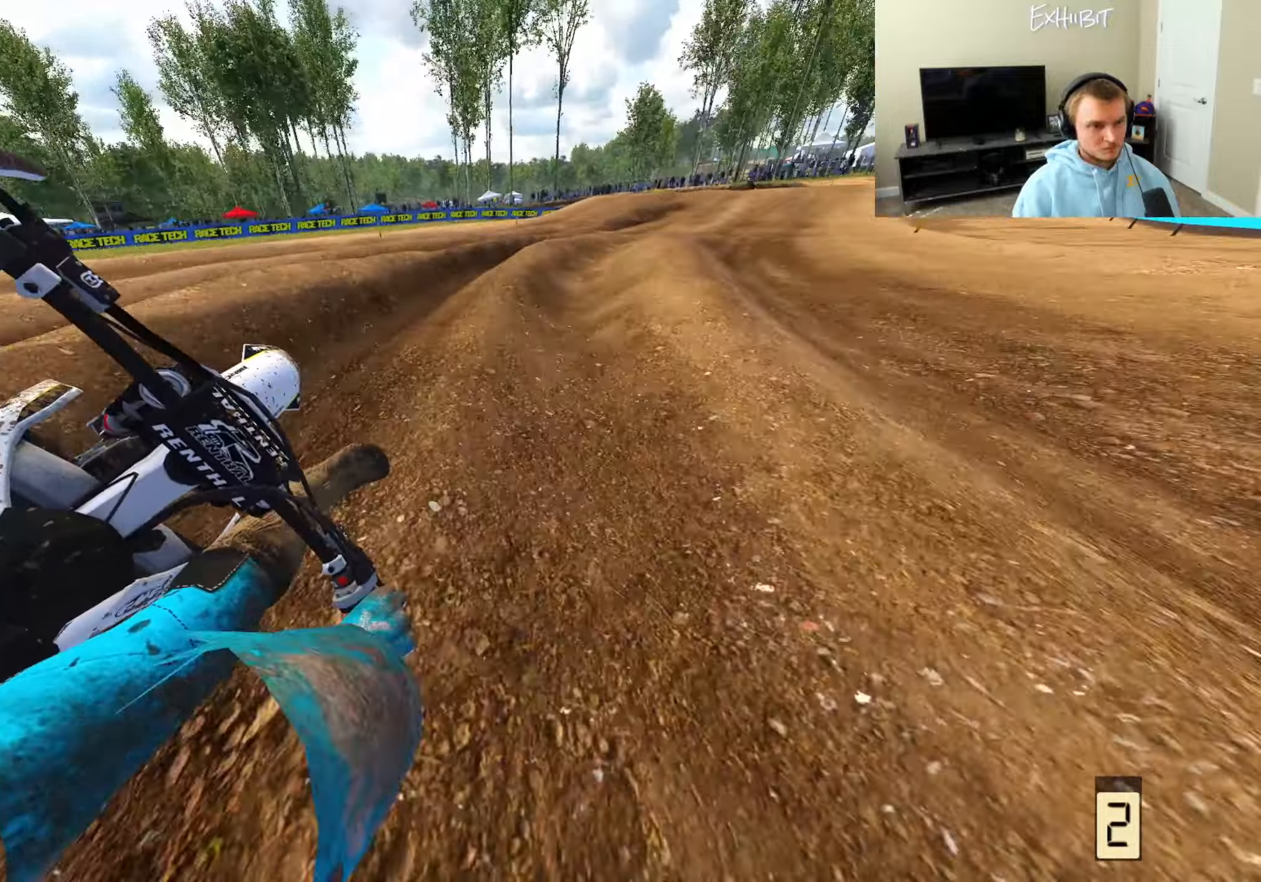
{"buttons": ["R2"], "left_stick": "right", "right_stick": "left", "events": []}
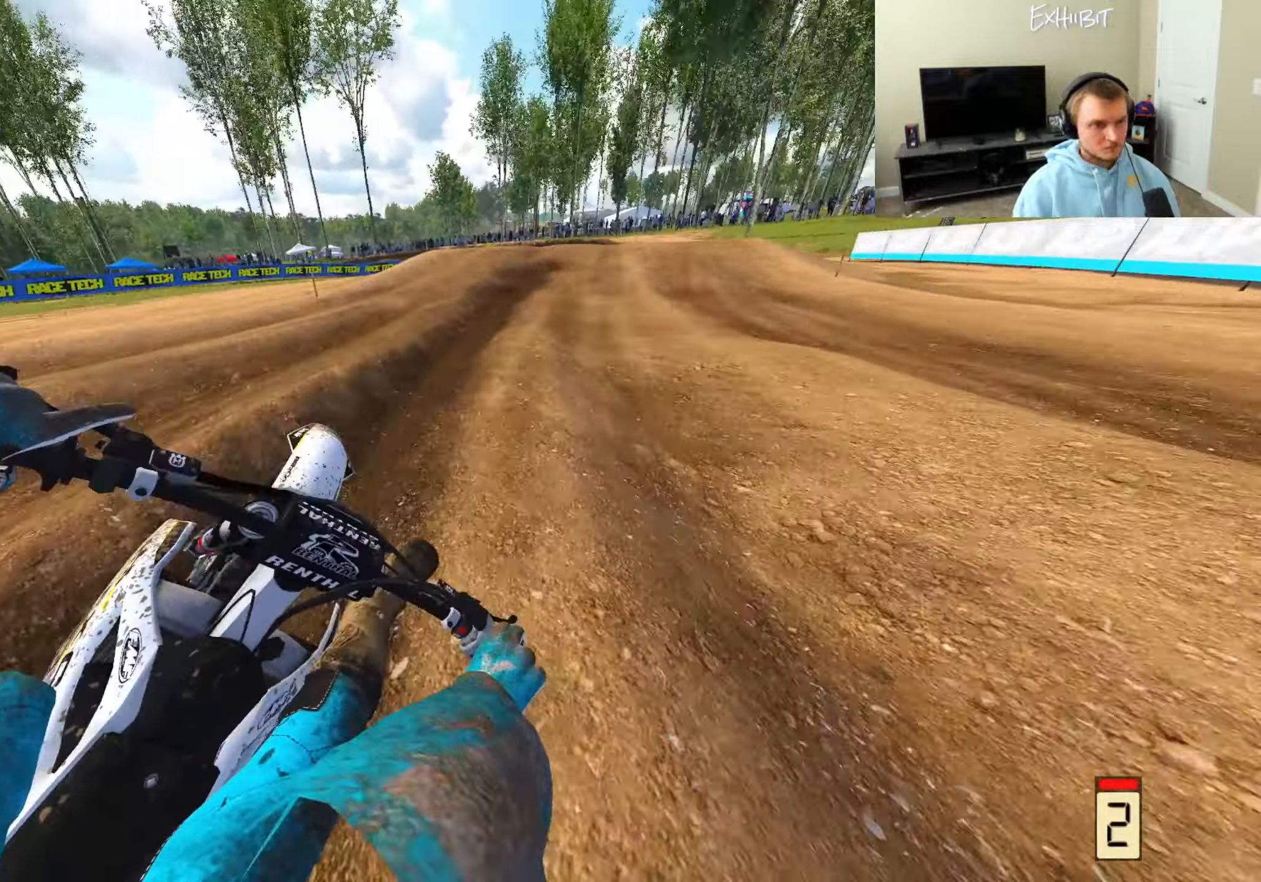
{"buttons": [], "left_stick": "center", "right_stick": "center", "events": [[133, "R3", "down"], [267, "R3", "up"], [283, "left_stick", "center"], [383, "R2", "up"], [383, "right_stick", "center"]]}
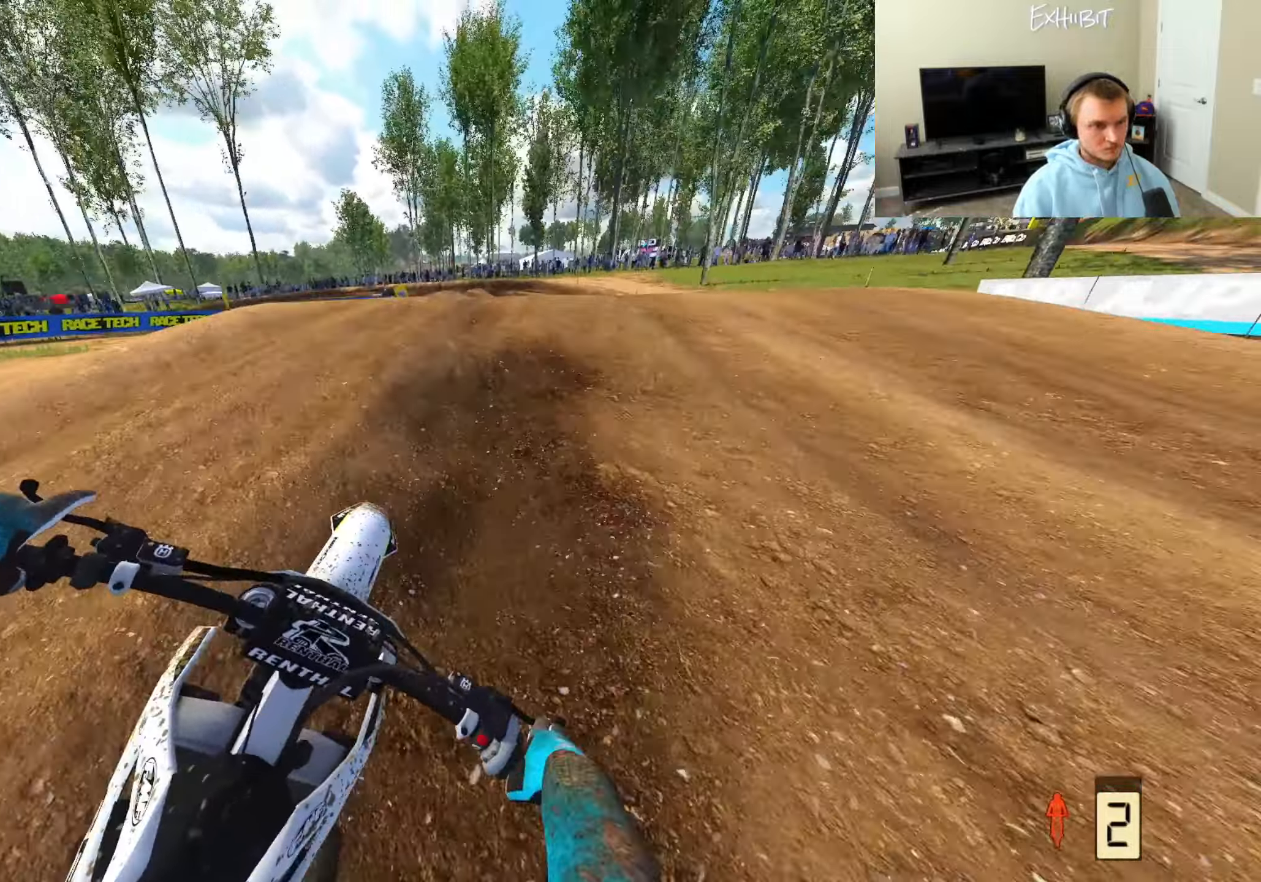
{"buttons": ["R2"], "left_stick": "center", "right_stick": "left", "events": [[133, "left_stick", "right"], [167, "right_stick", "left"], [217, "left_stick", "center"], [467, "R2", "down"]]}
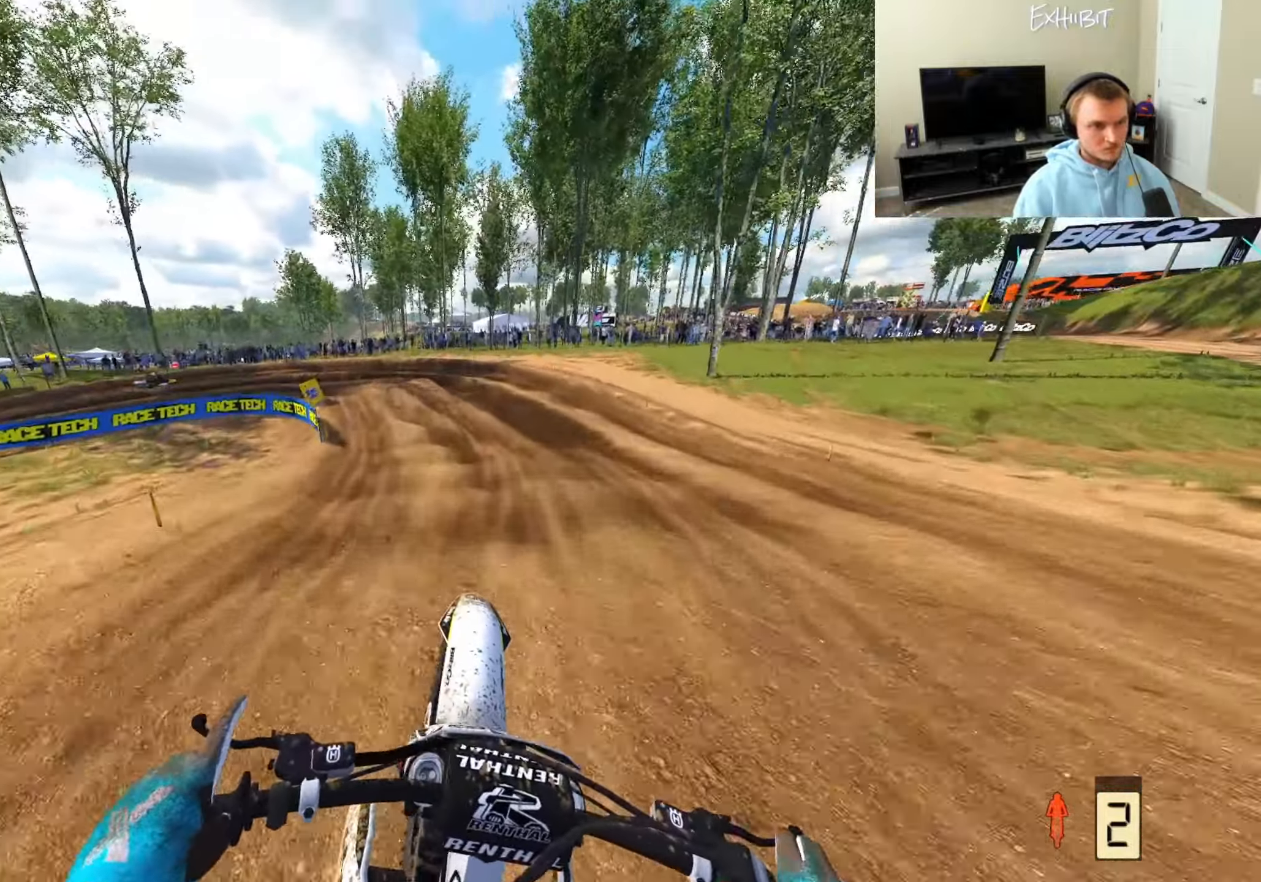
{"buttons": ["R2"], "left_stick": "center", "right_stick": "up-left", "events": [[83, "R2", "up"], [233, "right_stick", "up-left"], [267, "R2", "down"]]}
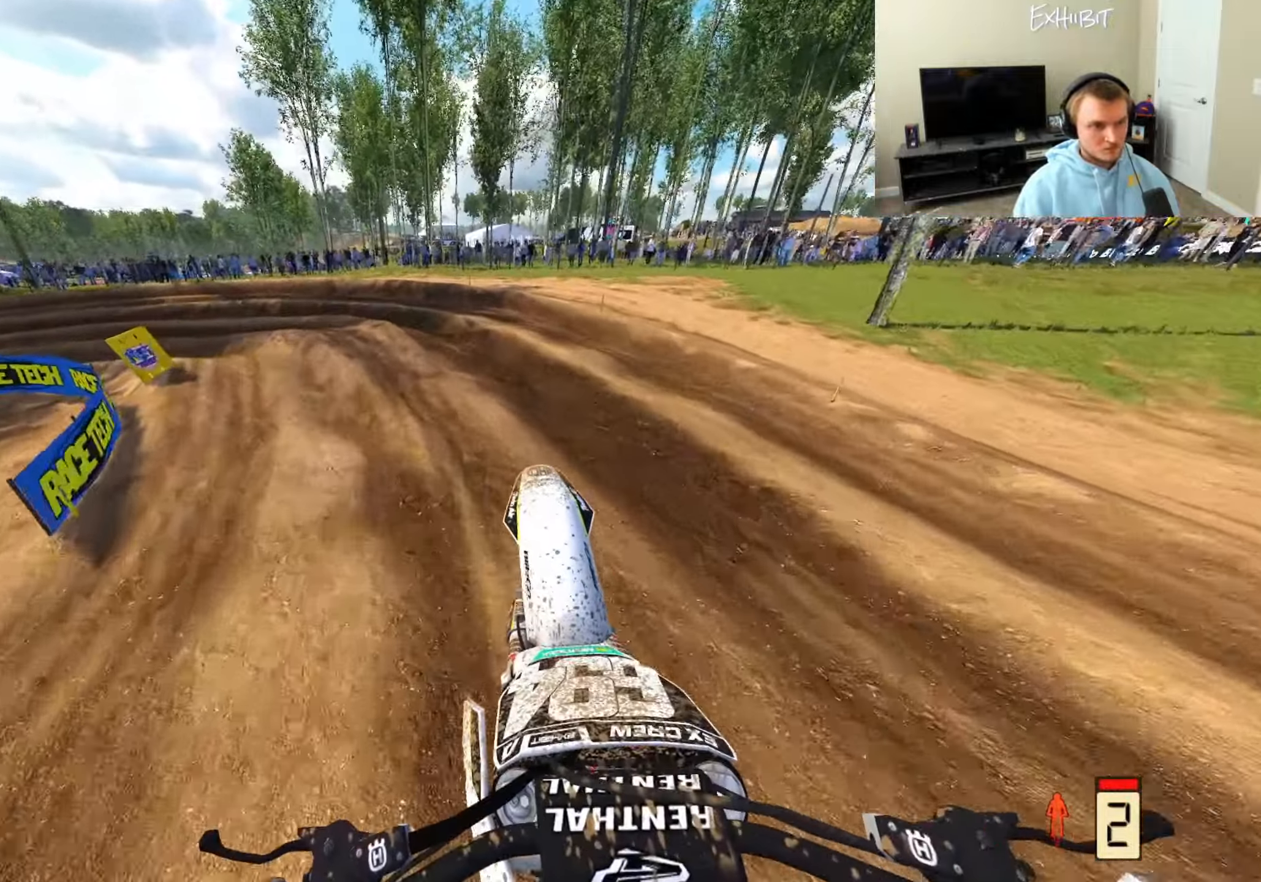
{"buttons": [], "left_stick": "left", "right_stick": "down-left", "events": [[83, "R2", "up"], [100, "right_stick", "left"], [217, "right_stick", "down-left"], [300, "left_stick", "left"], [367, "R3", "down"], [483, "R3", "up"]]}
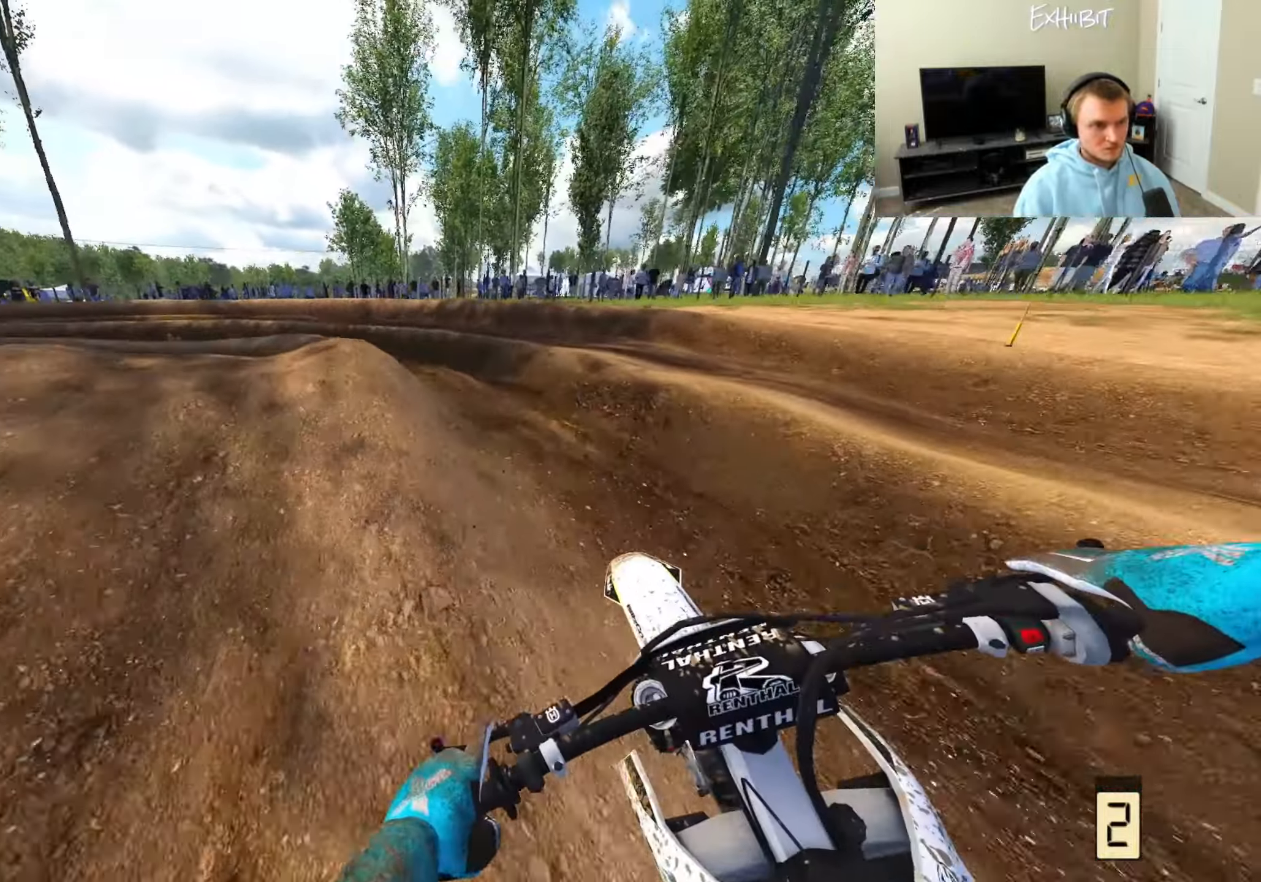
{"buttons": [], "left_stick": "left", "right_stick": "down-right", "events": [[167, "right_stick", "center"], [400, "right_stick", "down-right"]]}
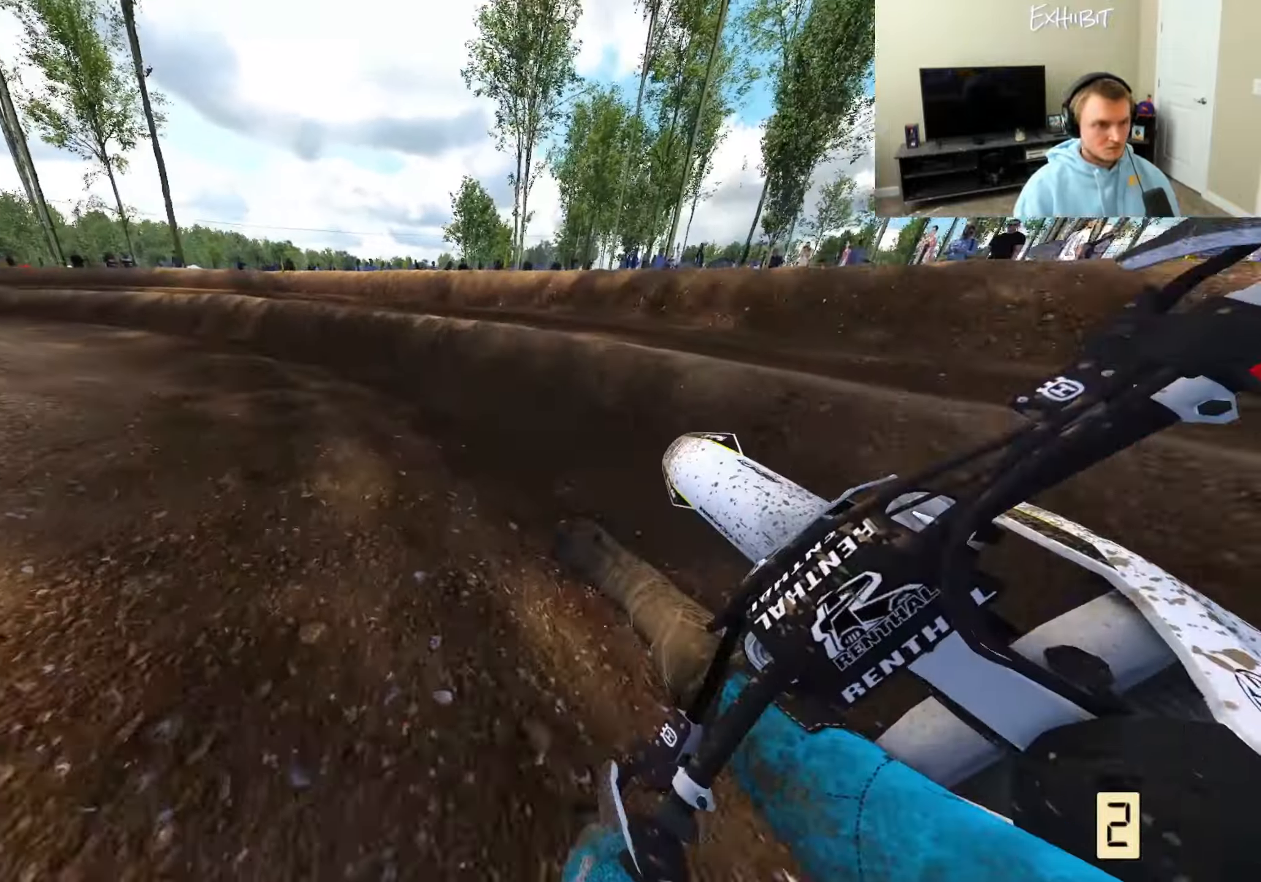
{"buttons": ["R2"], "left_stick": "left", "right_stick": "up", "events": [[50, "R2", "down"], [67, "right_stick", "right"], [233, "right_stick", "center"], [350, "right_stick", "up"]]}
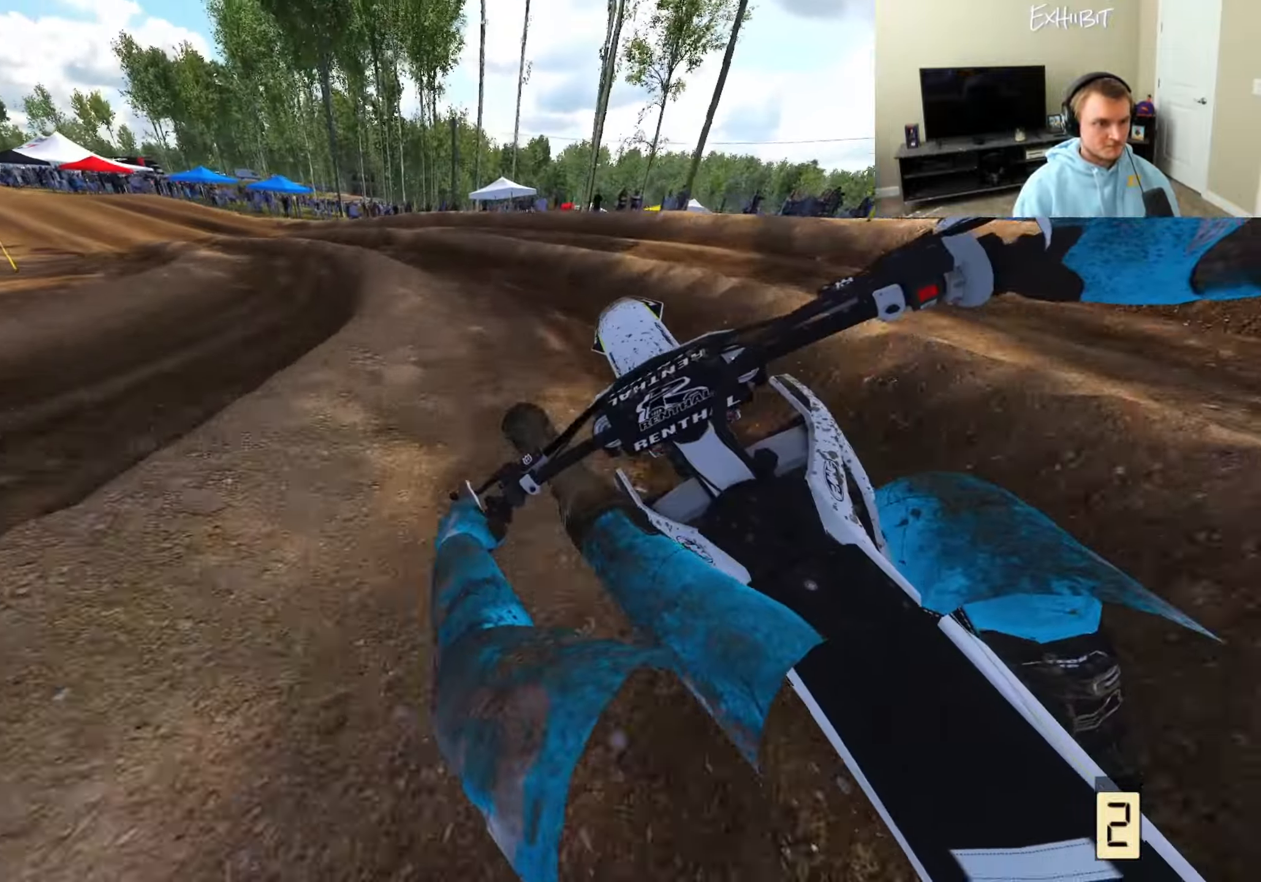
{"buttons": ["R2"], "left_stick": "left", "right_stick": "center", "events": [[133, "right_stick", "center"], [250, "R2", "up"], [400, "R2", "down"]]}
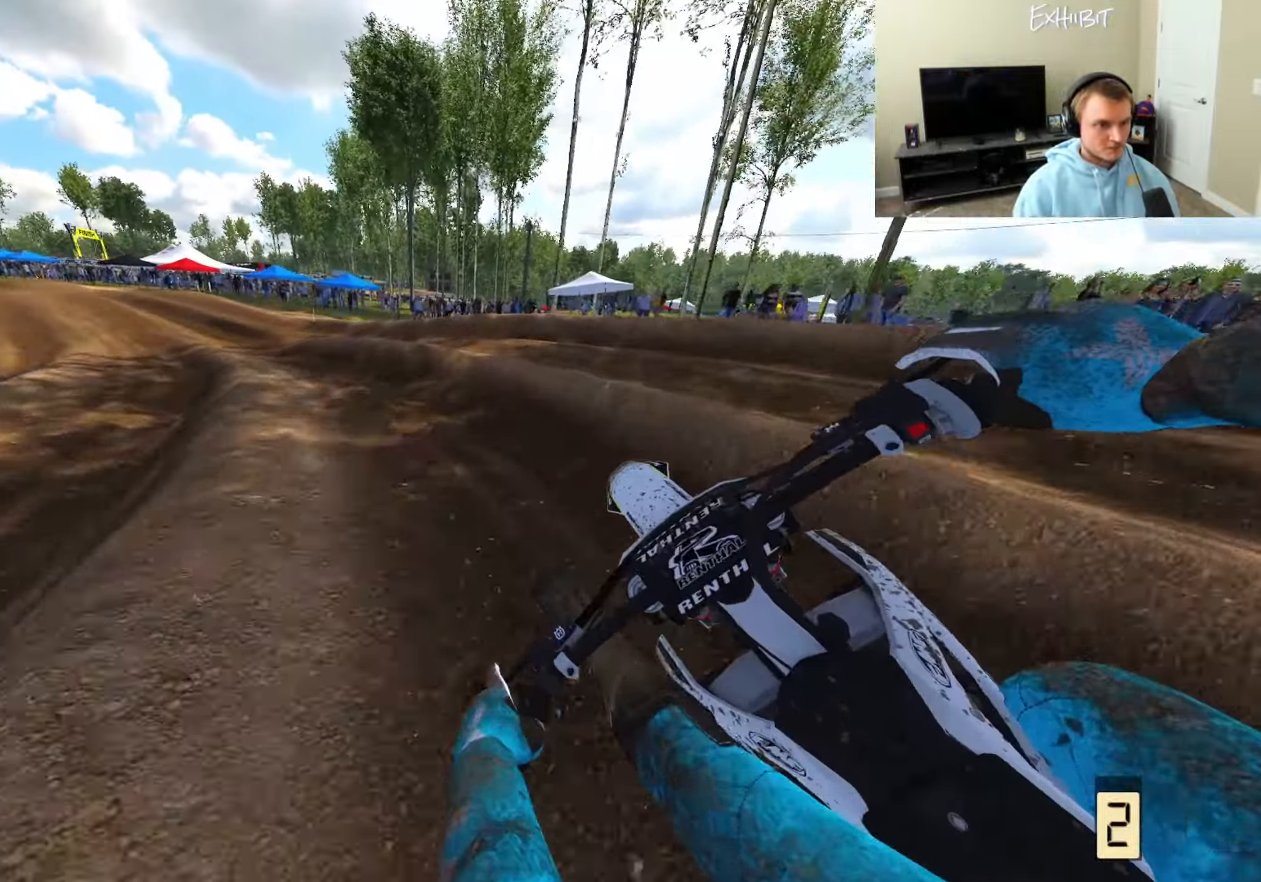
{"buttons": ["R2"], "left_stick": "center", "right_stick": "center", "events": [[483, "left_stick", "center"]]}
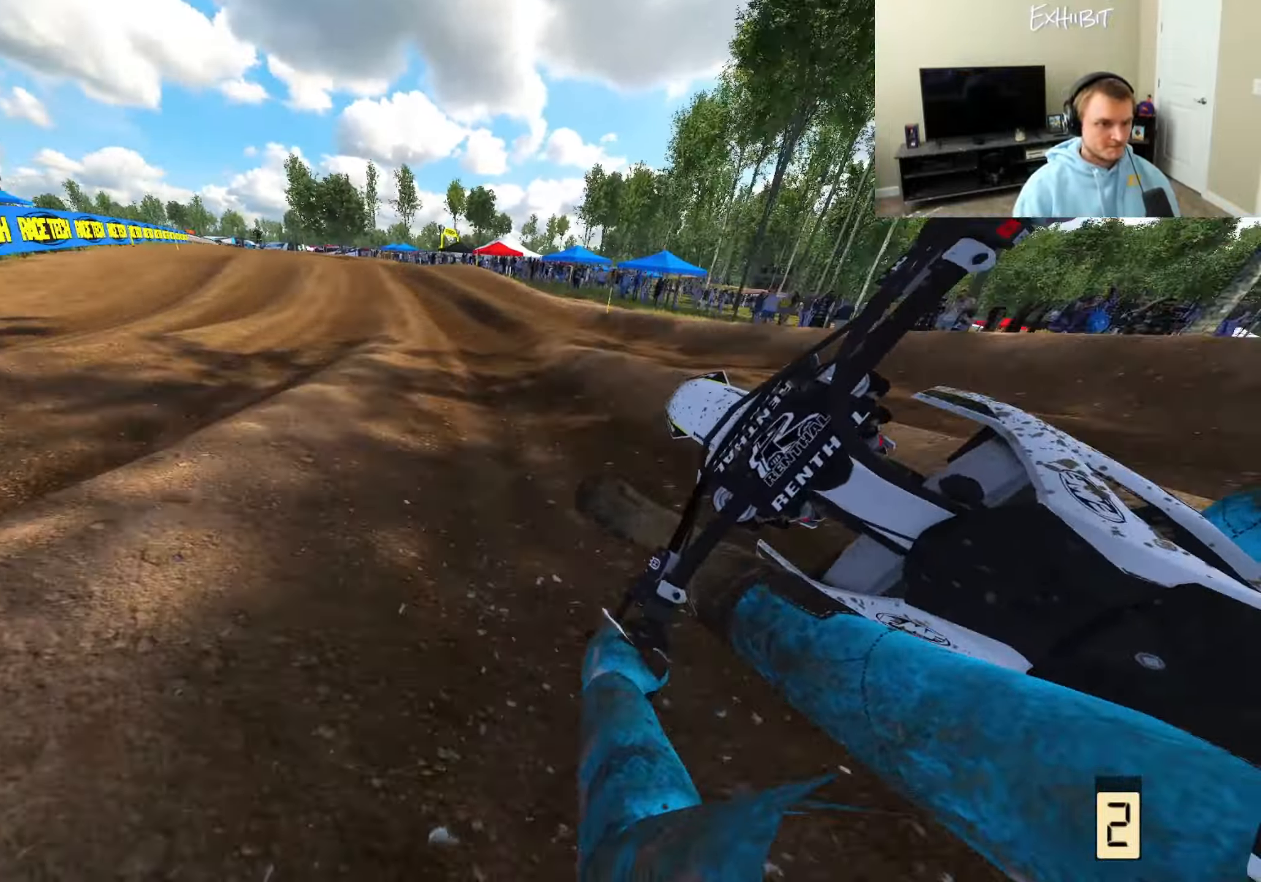
{"buttons": ["R2"], "left_stick": "left", "right_stick": "up-left", "events": [[67, "right_stick", "left"], [183, "left_stick", "left"], [183, "right_stick", "down-left"], [300, "R3", "down"], [417, "R3", "up"], [483, "right_stick", "up-left"]]}
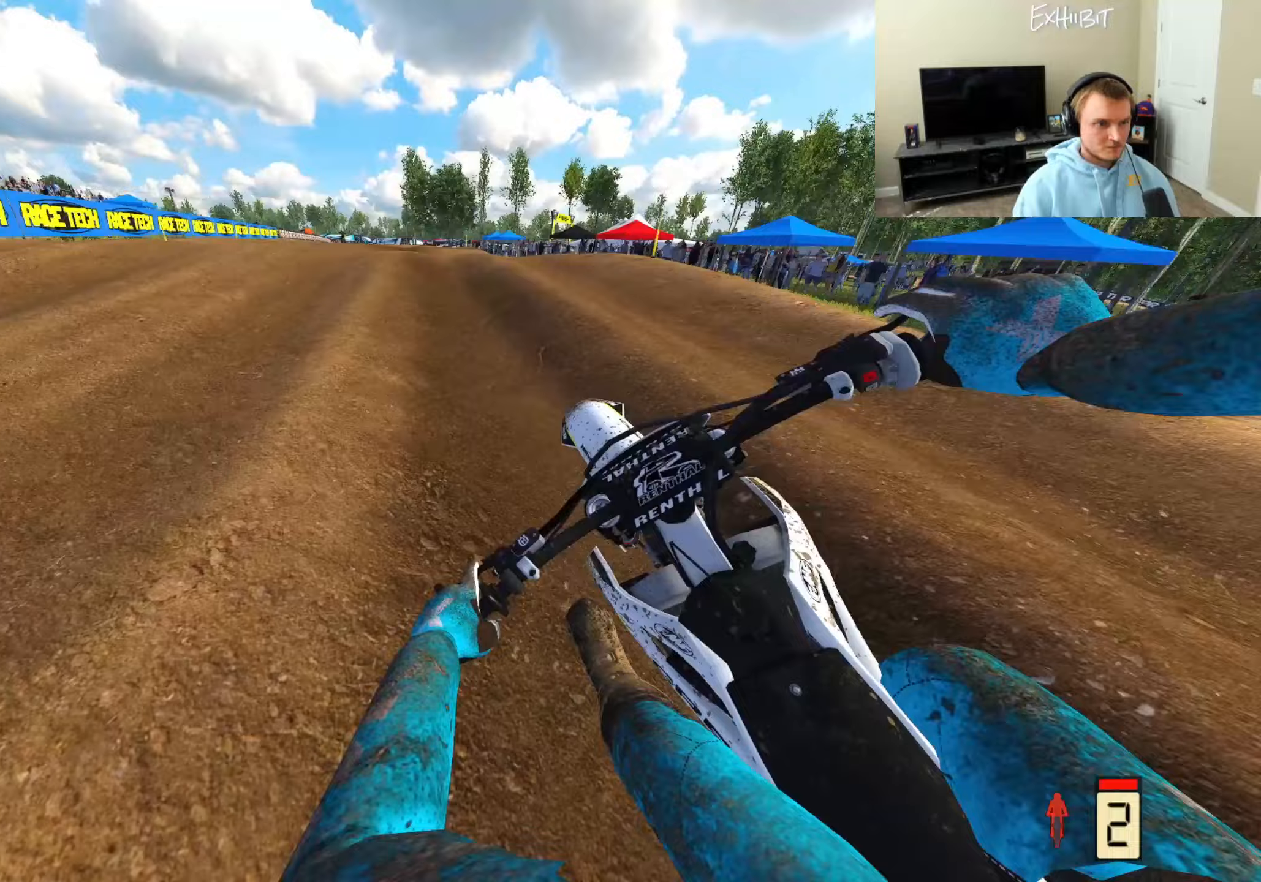
{"buttons": ["TRIANGLE", "R2"], "left_stick": "left", "right_stick": "up-left", "events": [[150, "right_stick", "up"], [233, "left_stick", "center"], [417, "right_stick", "up-left"], [450, "left_stick", "left"], [500, "TRIANGLE", "down"]]}
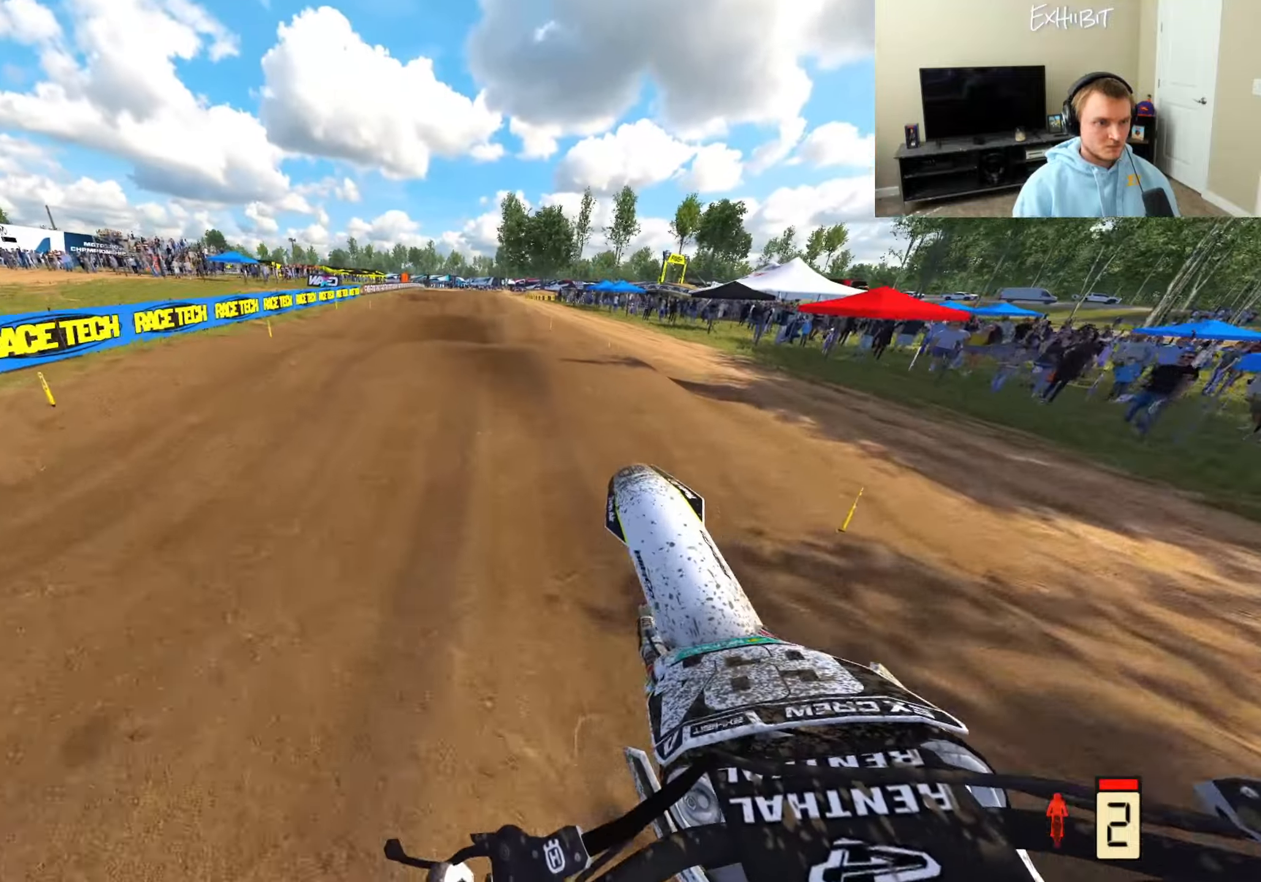
{"buttons": ["R2"], "left_stick": "center", "right_stick": "down", "events": [[117, "TRIANGLE", "up"], [267, "R3", "down"], [333, "left_stick", "center"], [383, "right_stick", "down-left"], [400, "R3", "up"], [483, "right_stick", "down"]]}
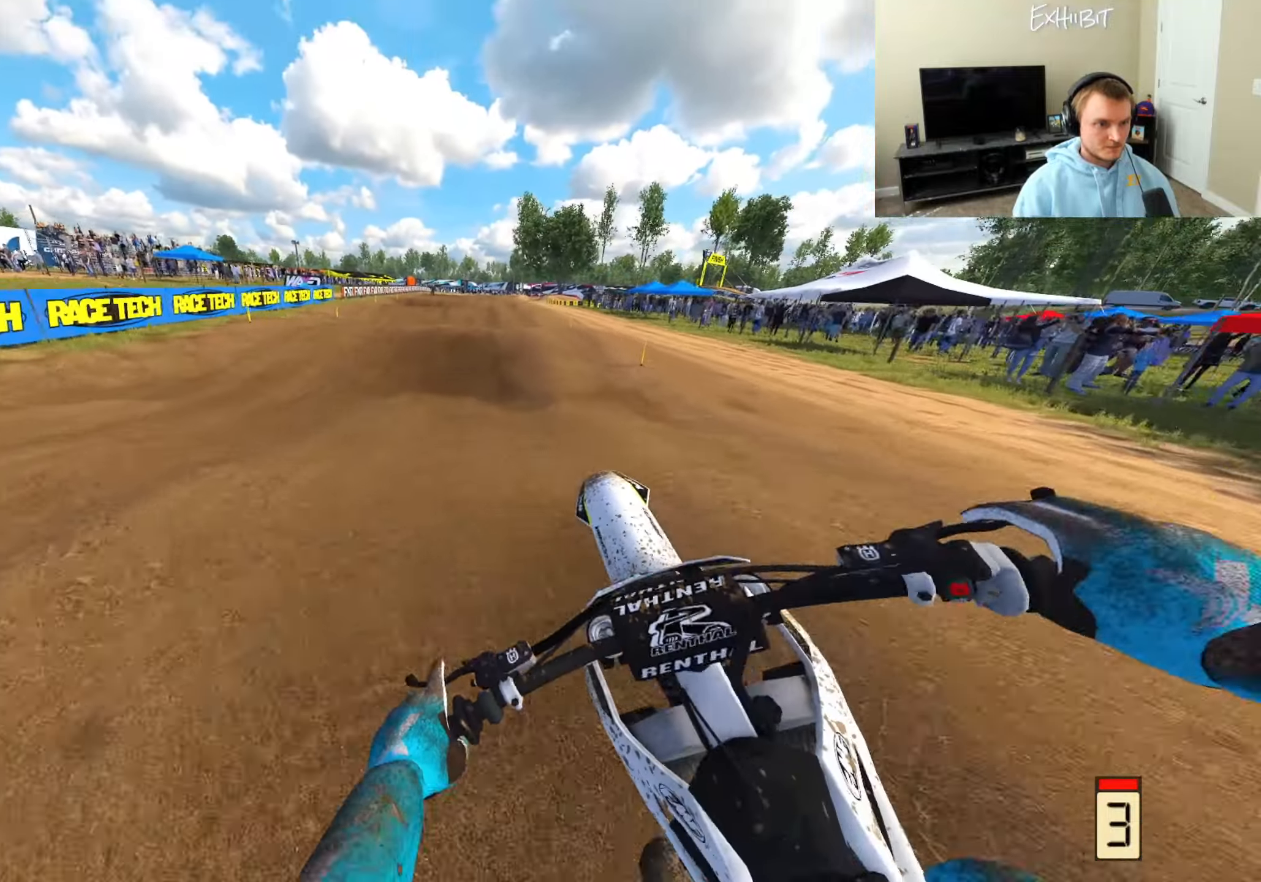
{"buttons": ["R2"], "left_stick": "center", "right_stick": "up-left", "events": [[150, "right_stick", "down-left"], [183, "R3", "down"], [300, "R3", "up"], [400, "right_stick", "up-left"]]}
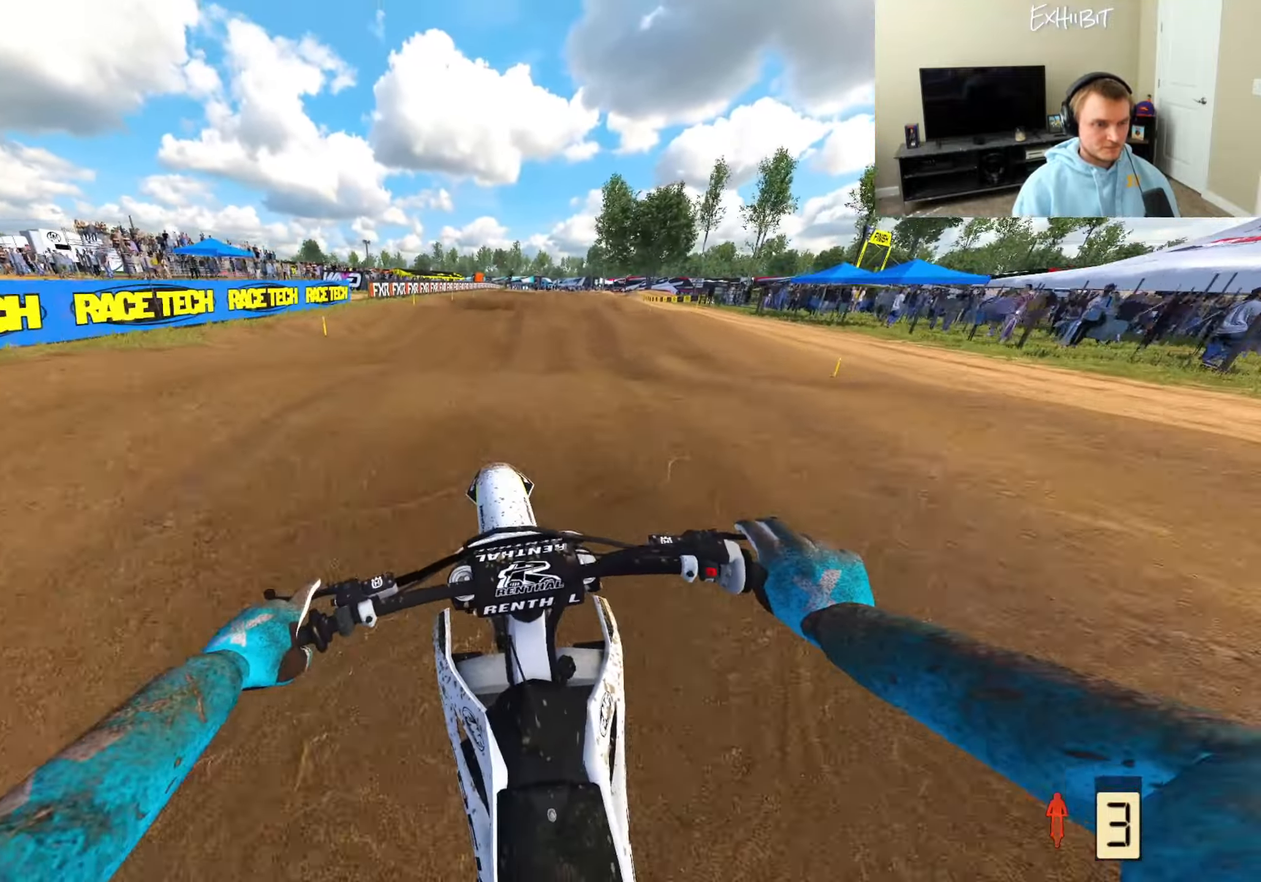
{"buttons": ["R2"], "left_stick": "right", "right_stick": "right", "events": [[50, "right_stick", "up"], [150, "right_stick", "center"], [317, "left_stick", "left"], [367, "right_stick", "right"], [433, "left_stick", "center"], [500, "left_stick", "right"]]}
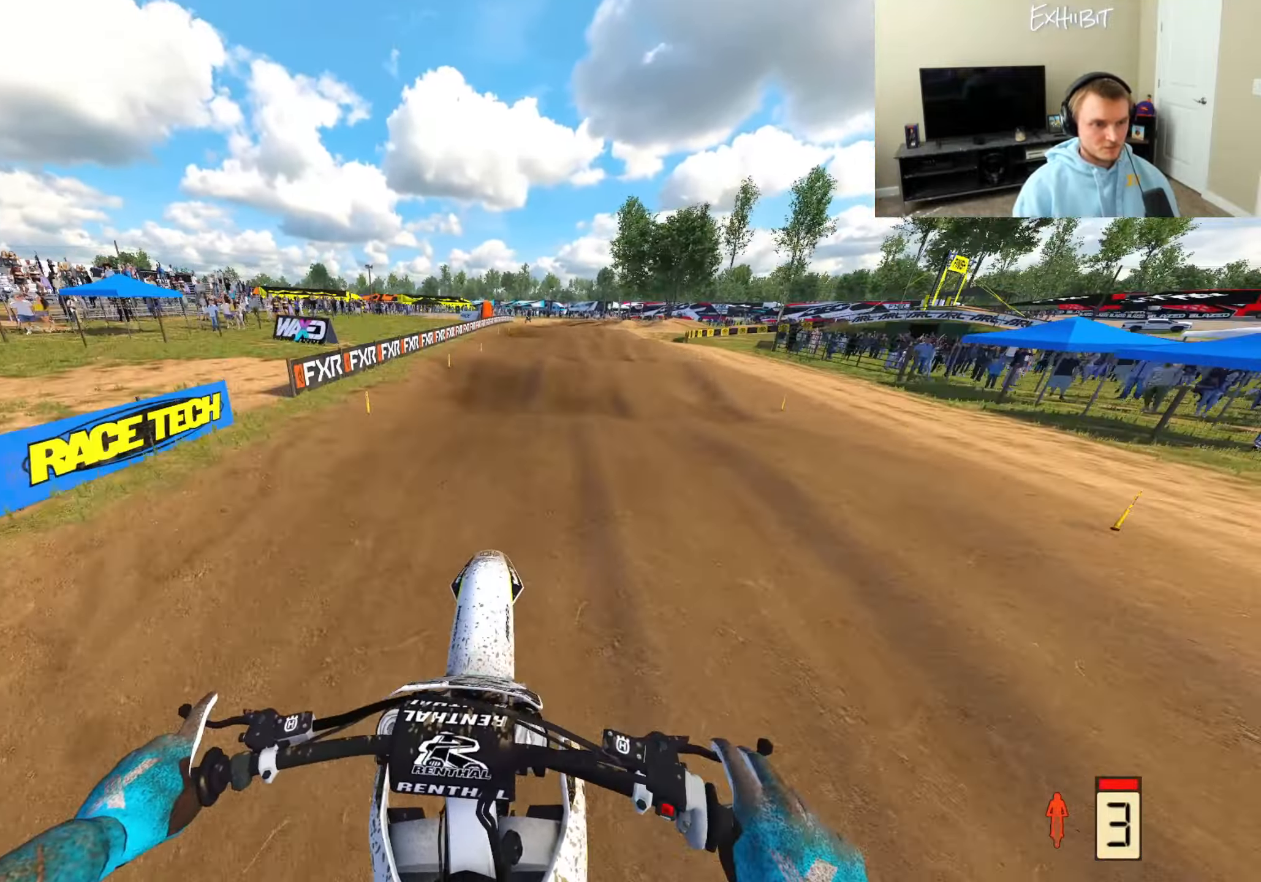
{"buttons": ["R2"], "left_stick": "center", "right_stick": "down", "events": [[167, "right_stick", "center"], [200, "R3", "down"], [267, "left_stick", "center"], [350, "R3", "up"], [350, "right_stick", "down"]]}
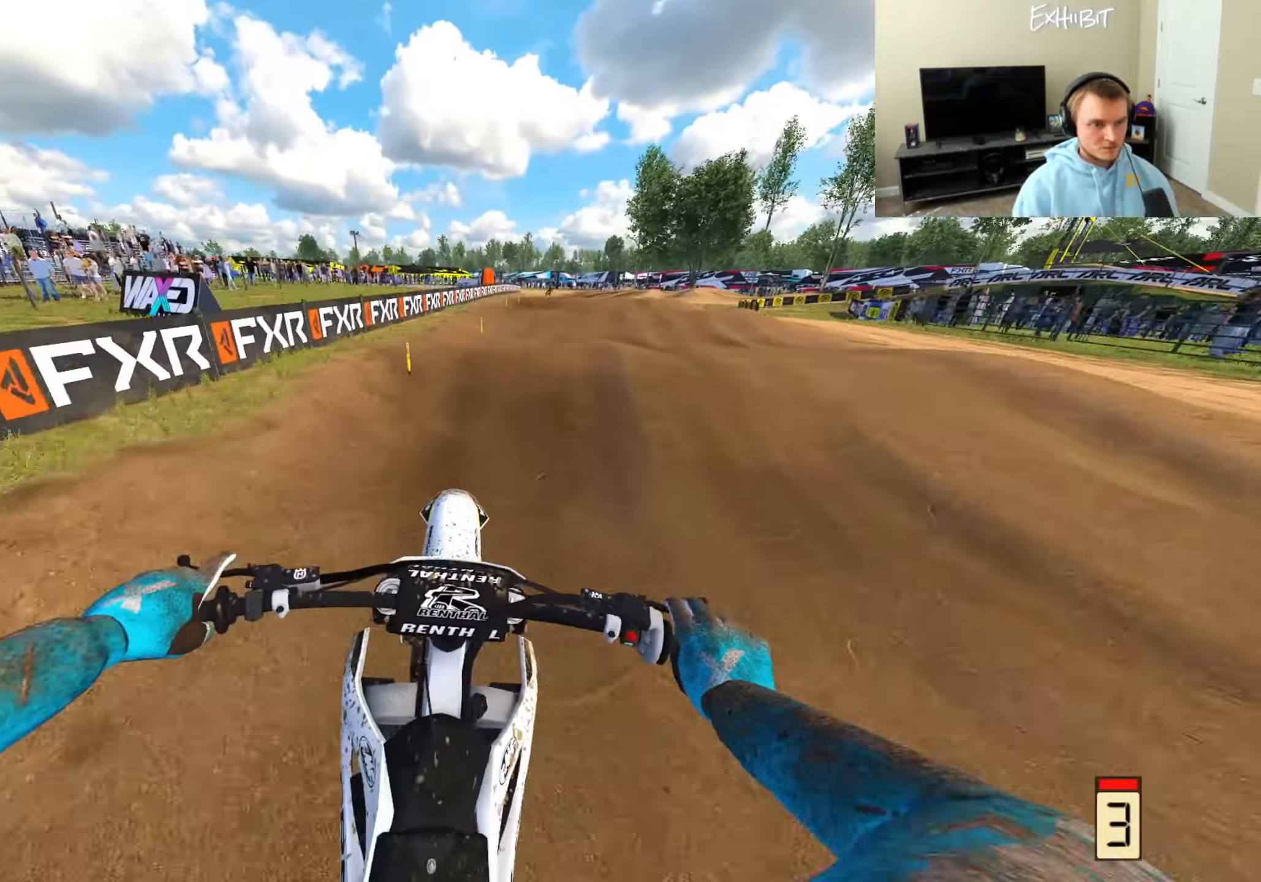
{"buttons": ["R2"], "left_stick": "center", "right_stick": "up-right", "events": [[50, "R3", "down"], [50, "left_stick", "right"], [183, "R3", "up"], [200, "right_stick", "center"], [233, "left_stick", "center"], [317, "right_stick", "up"], [500, "right_stick", "up-right"]]}